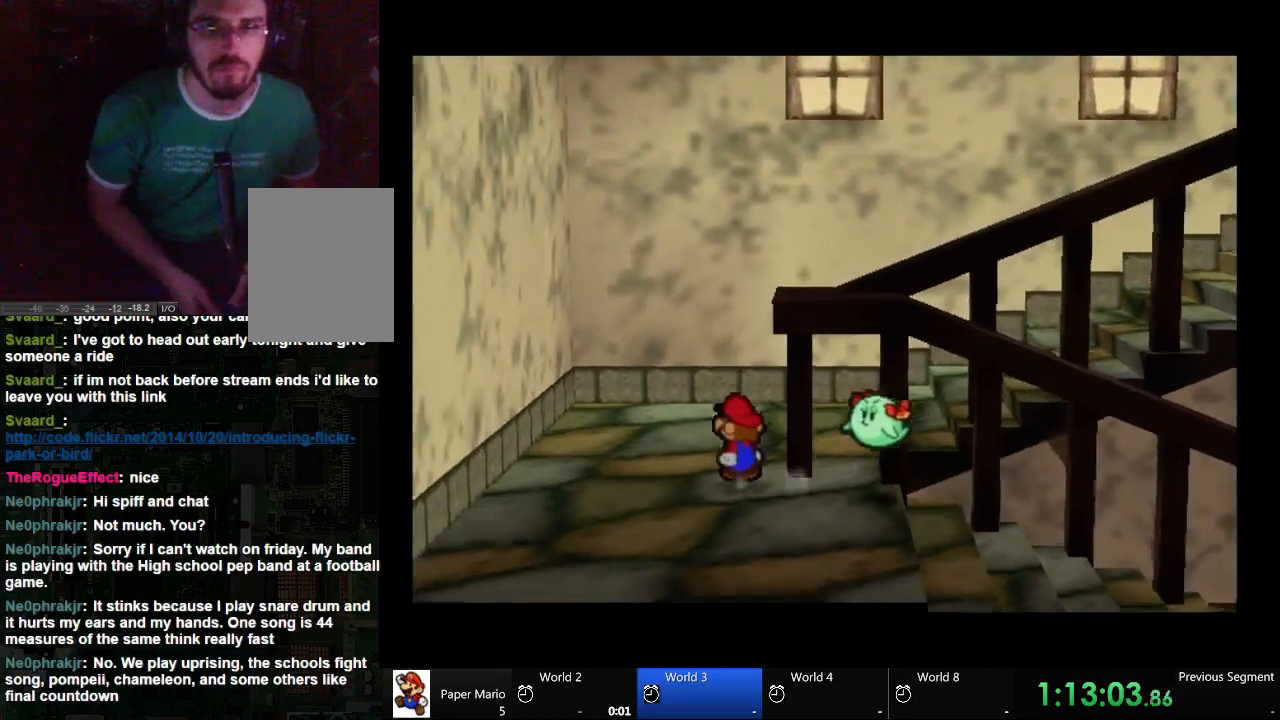
Gameplay with a controller (Xbox layout); each line is a JSON object with the inputs held at the frame after it. "events" lists button and stick changes between this image and that frame as [ms after this image, input, new state], when the widget could be followed in between. Not read: L2 L3 R3.
{"buttons": [], "left_stick": "right", "right_stick": "center", "events": [[133, "left_stick", "up-right"], [433, "left_stick", "right"]]}
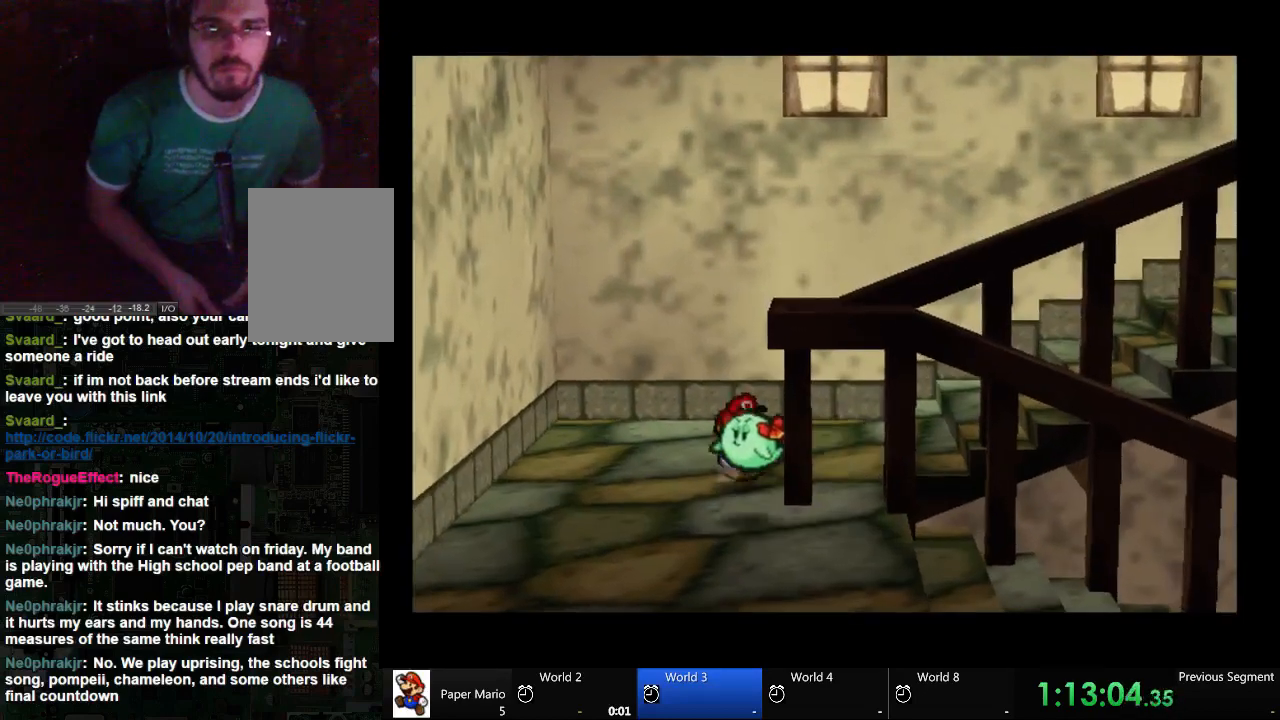
{"buttons": [], "left_stick": "up-right", "right_stick": "center", "events": [[267, "left_stick", "up-right"]]}
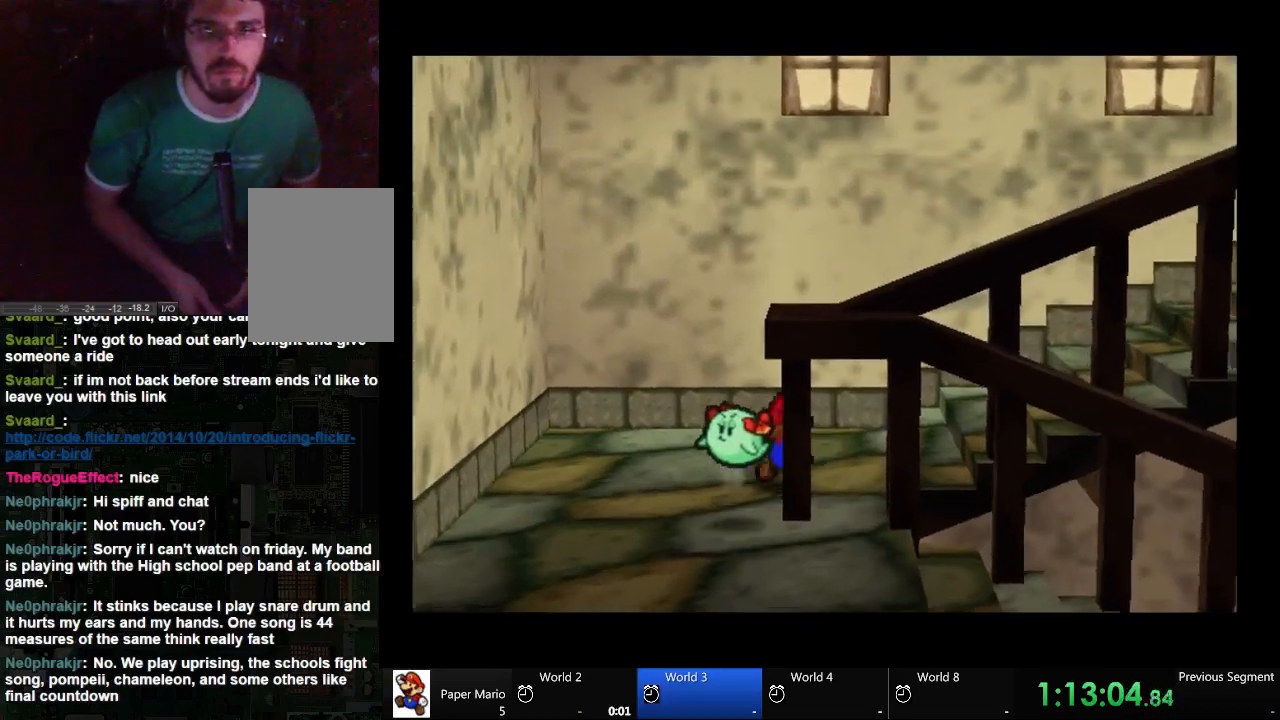
{"buttons": [], "left_stick": "right", "right_stick": "center", "events": [[133, "left_stick", "right"]]}
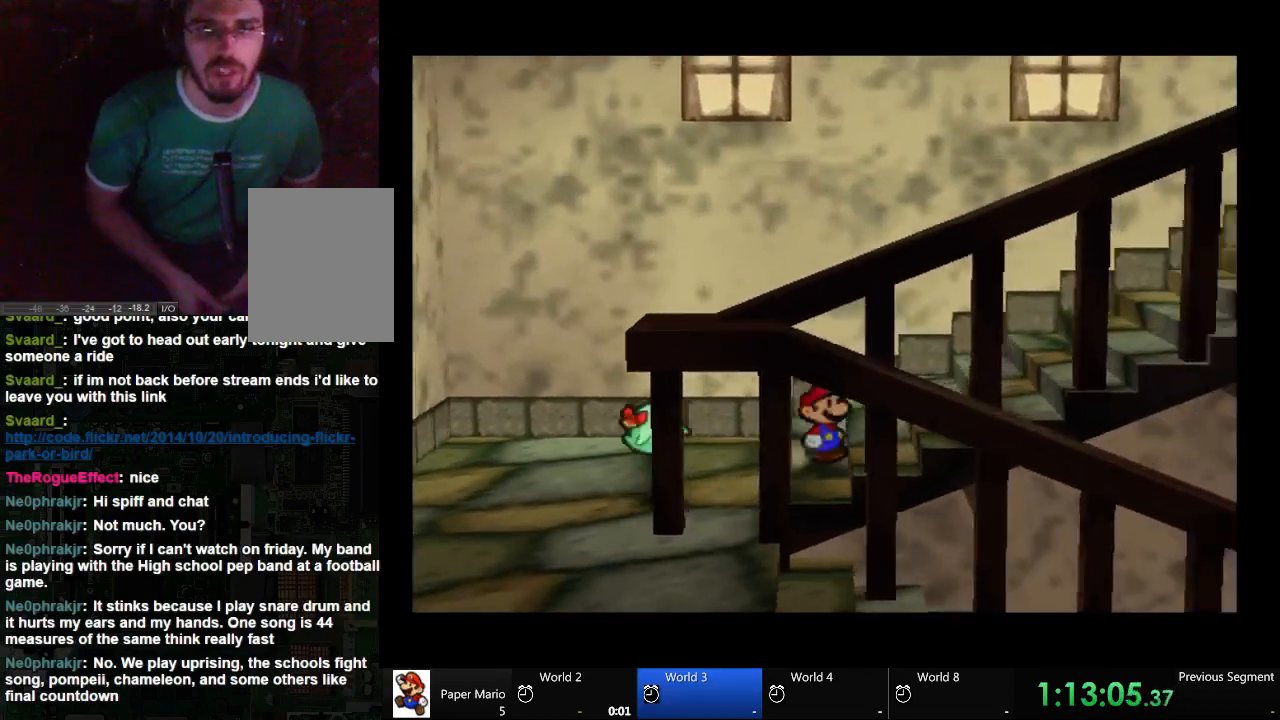
{"buttons": [], "left_stick": "right", "right_stick": "center", "events": []}
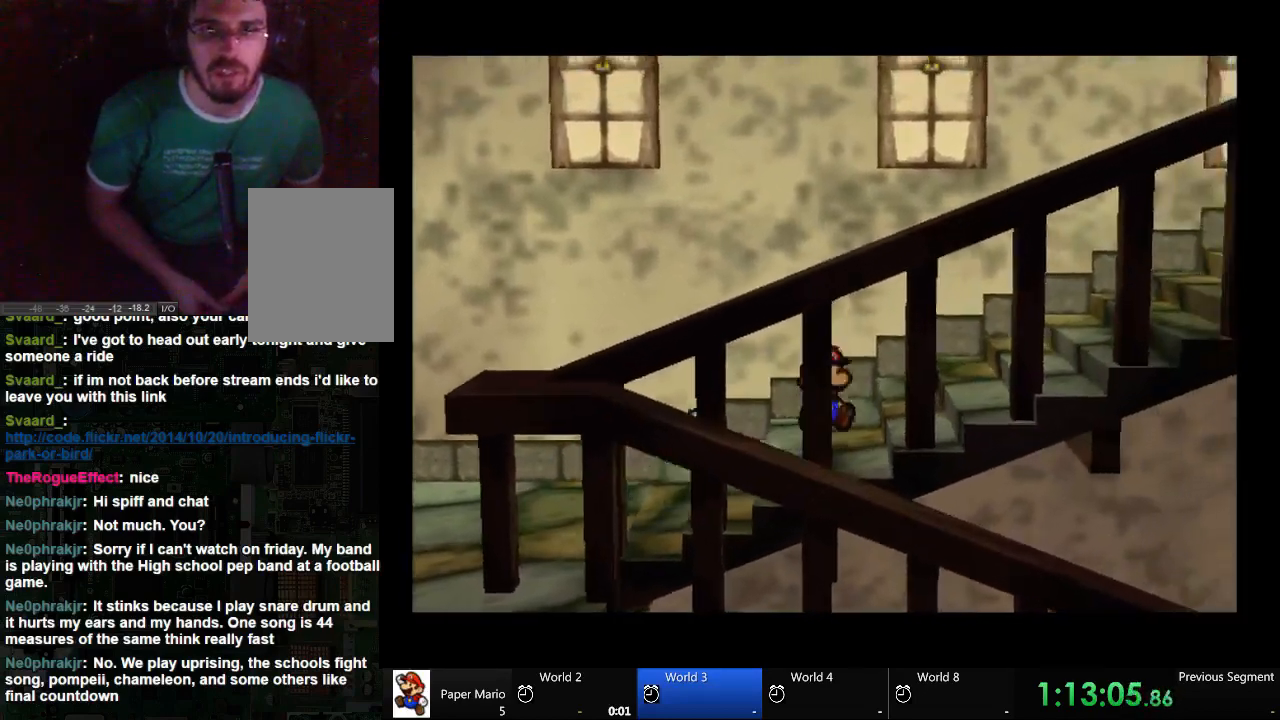
{"buttons": [], "left_stick": "right", "right_stick": "center", "events": []}
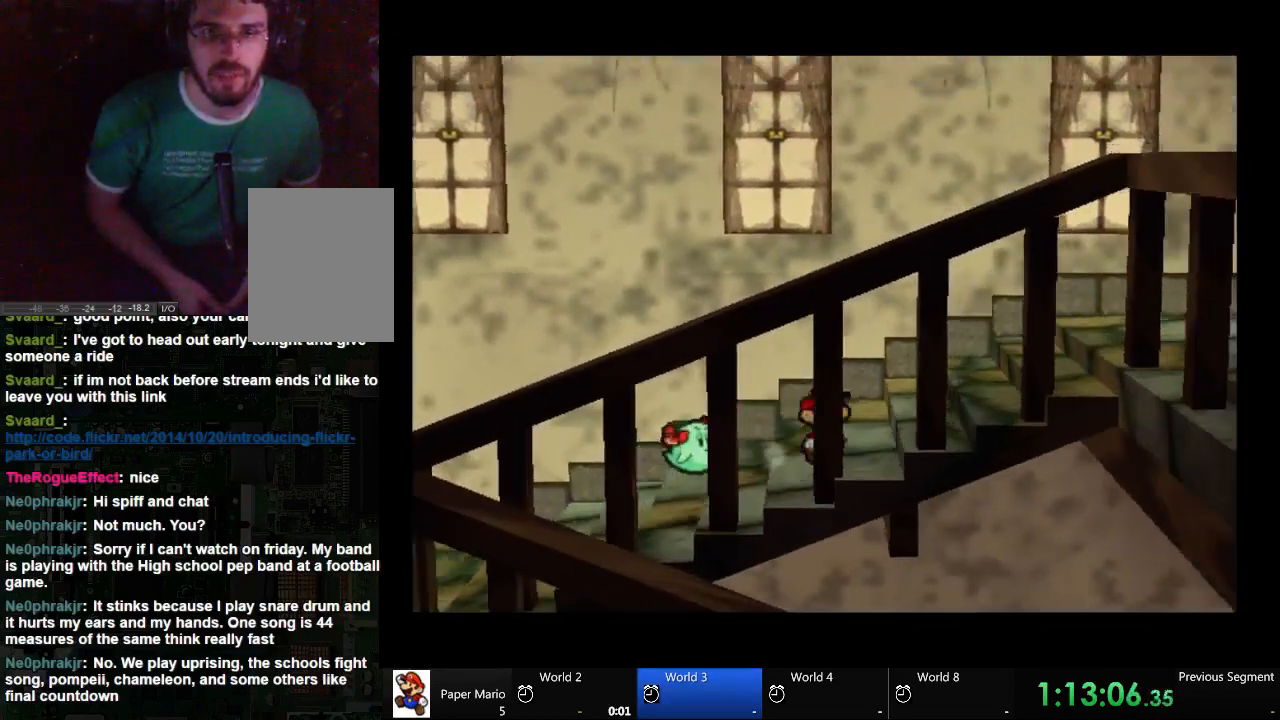
{"buttons": [], "left_stick": "right", "right_stick": "center", "events": []}
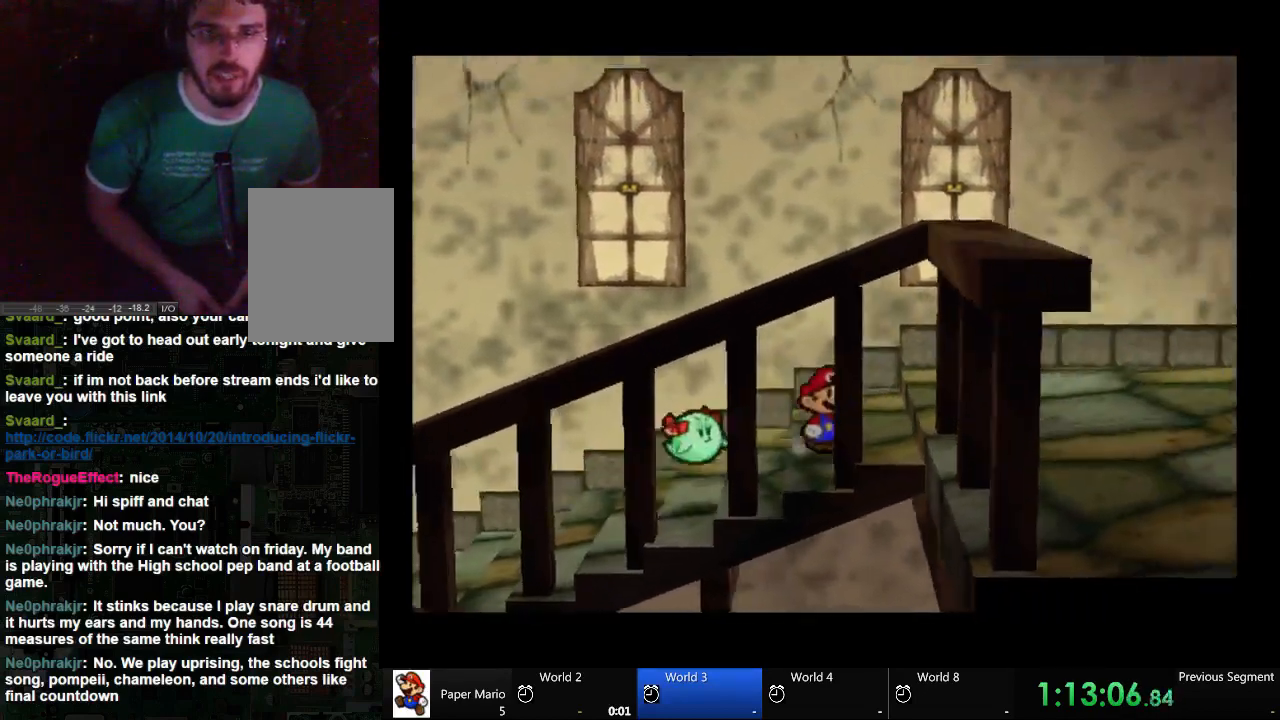
{"buttons": [], "left_stick": "right", "right_stick": "center", "events": []}
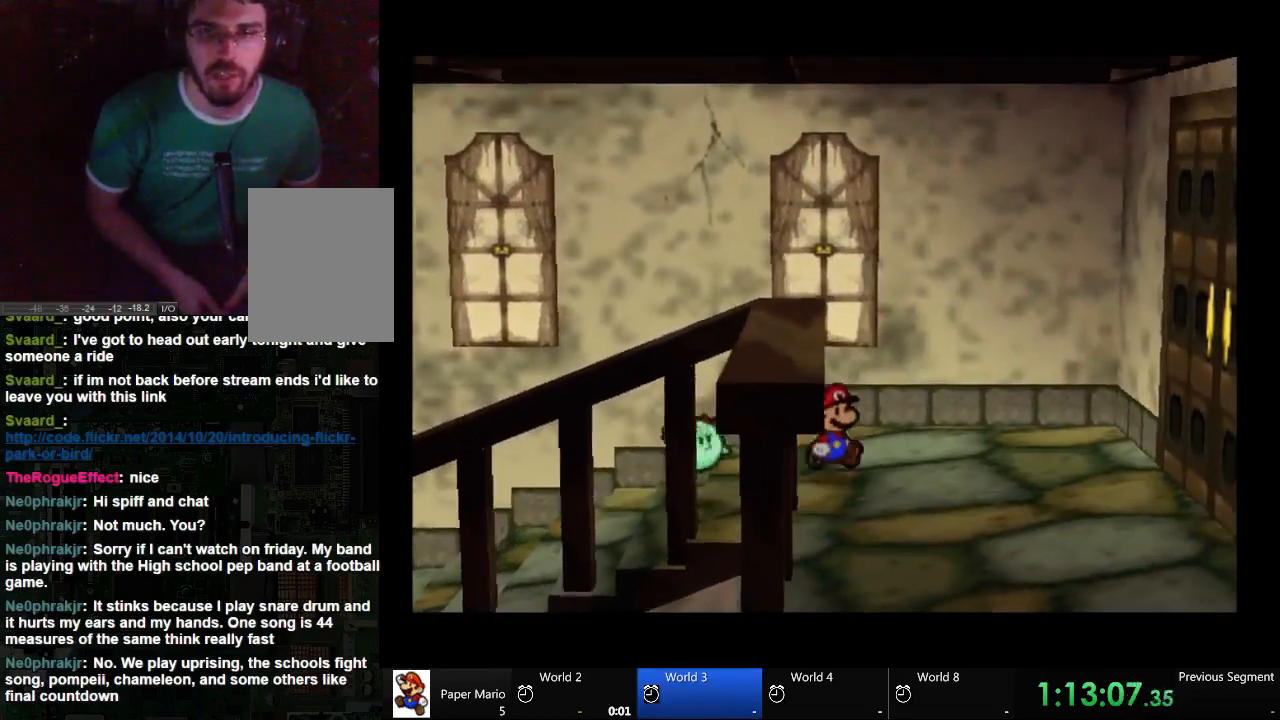
{"buttons": [], "left_stick": "right", "right_stick": "center", "events": [[33, "left_stick", "down-right"], [400, "left_stick", "right"]]}
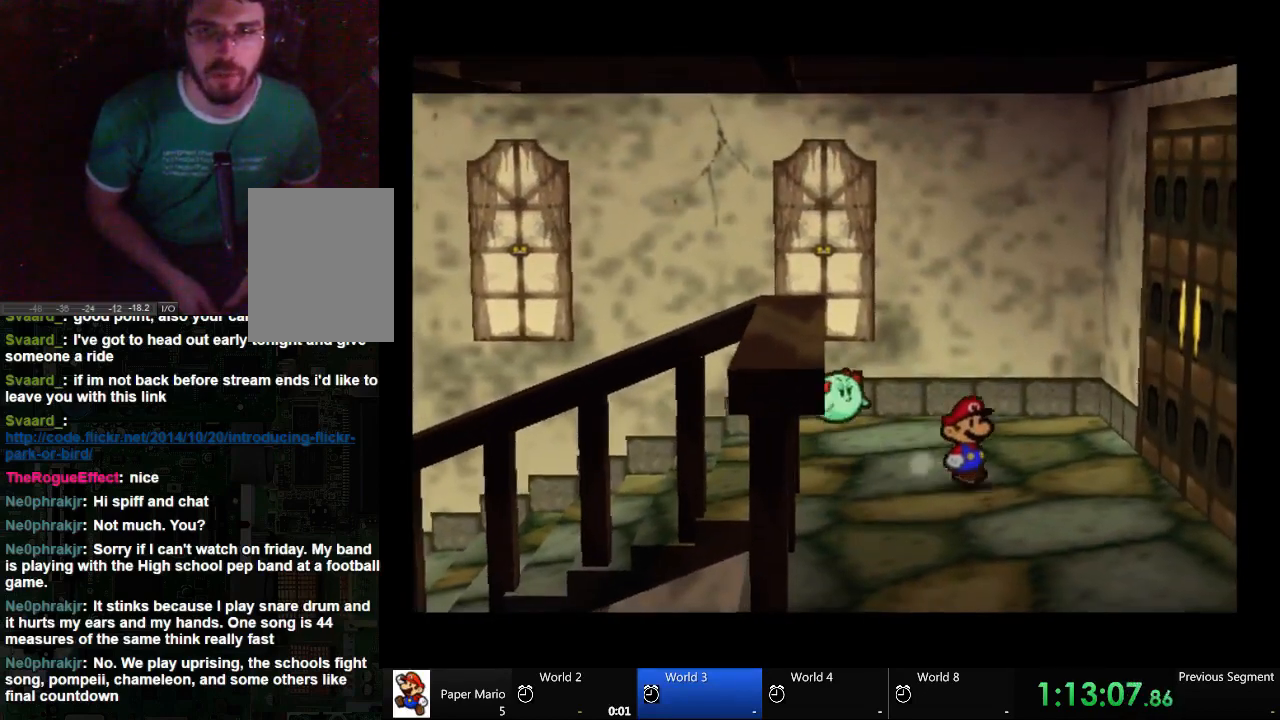
{"buttons": [], "left_stick": "right", "right_stick": "center", "events": []}
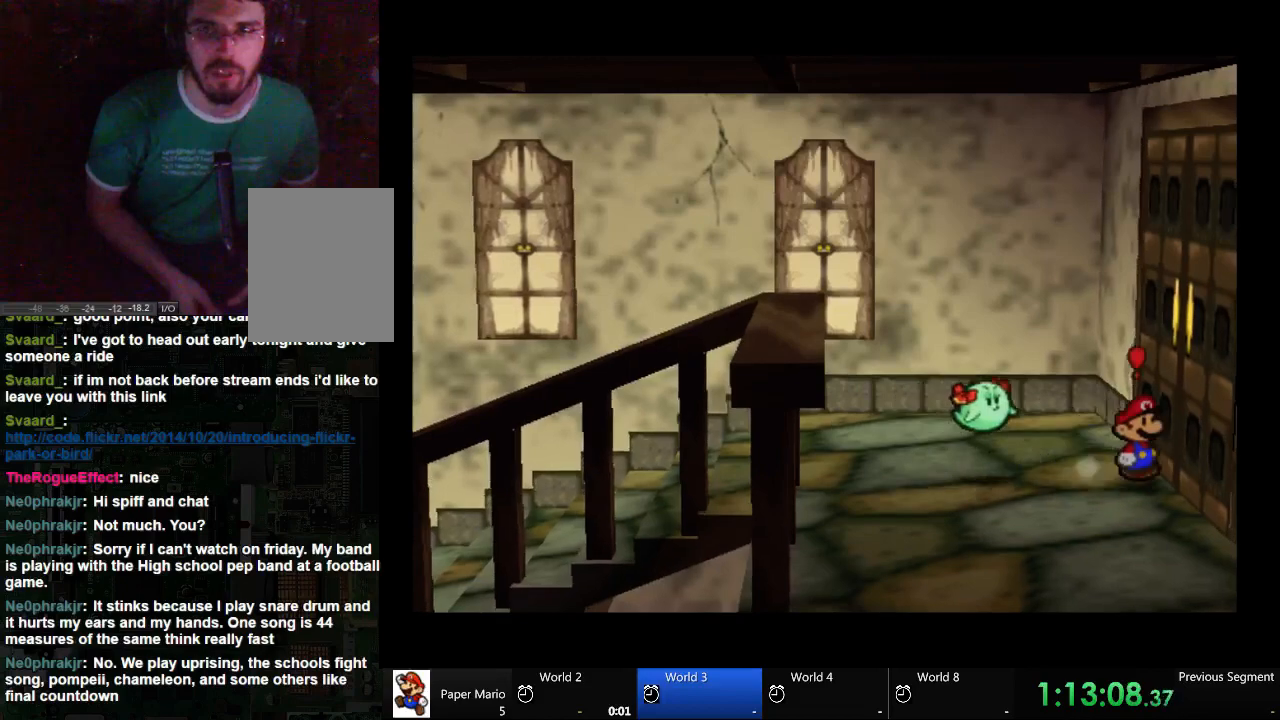
{"buttons": [], "left_stick": "center", "right_stick": "center", "events": [[267, "left_stick", "center"], [433, "A", "down"], [500, "A", "up"]]}
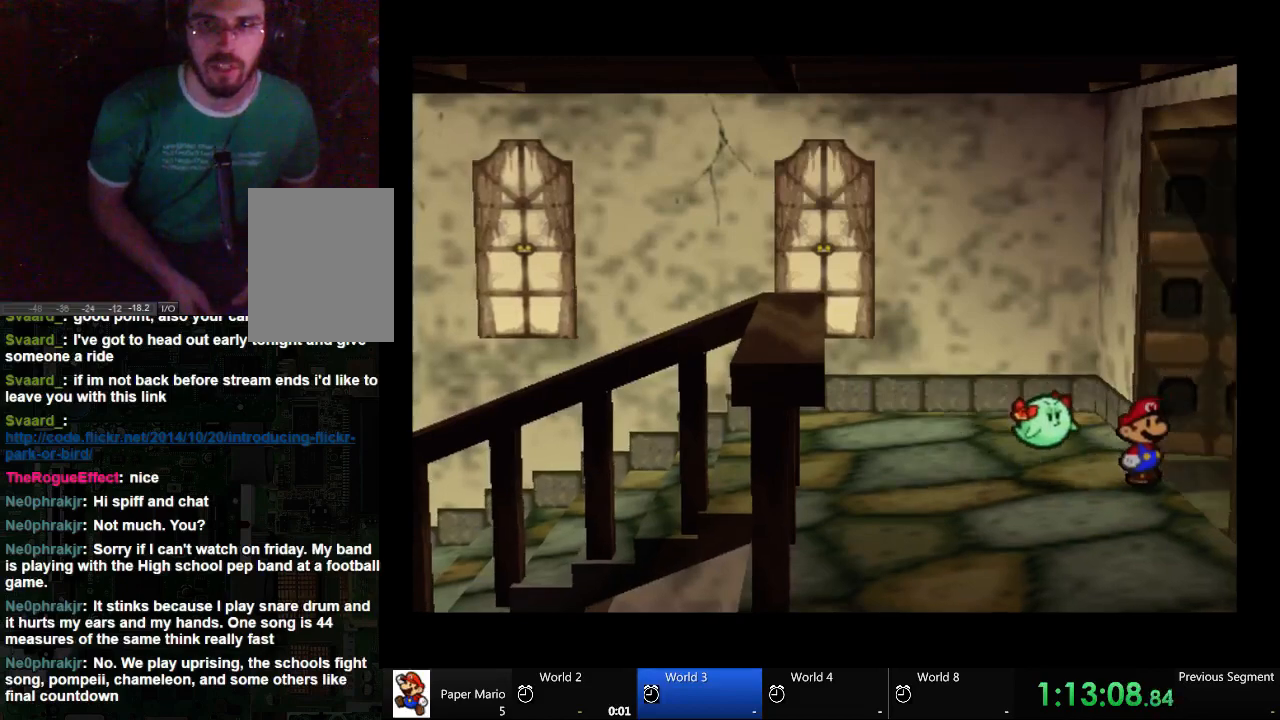
{"buttons": [], "left_stick": "center", "right_stick": "center", "events": []}
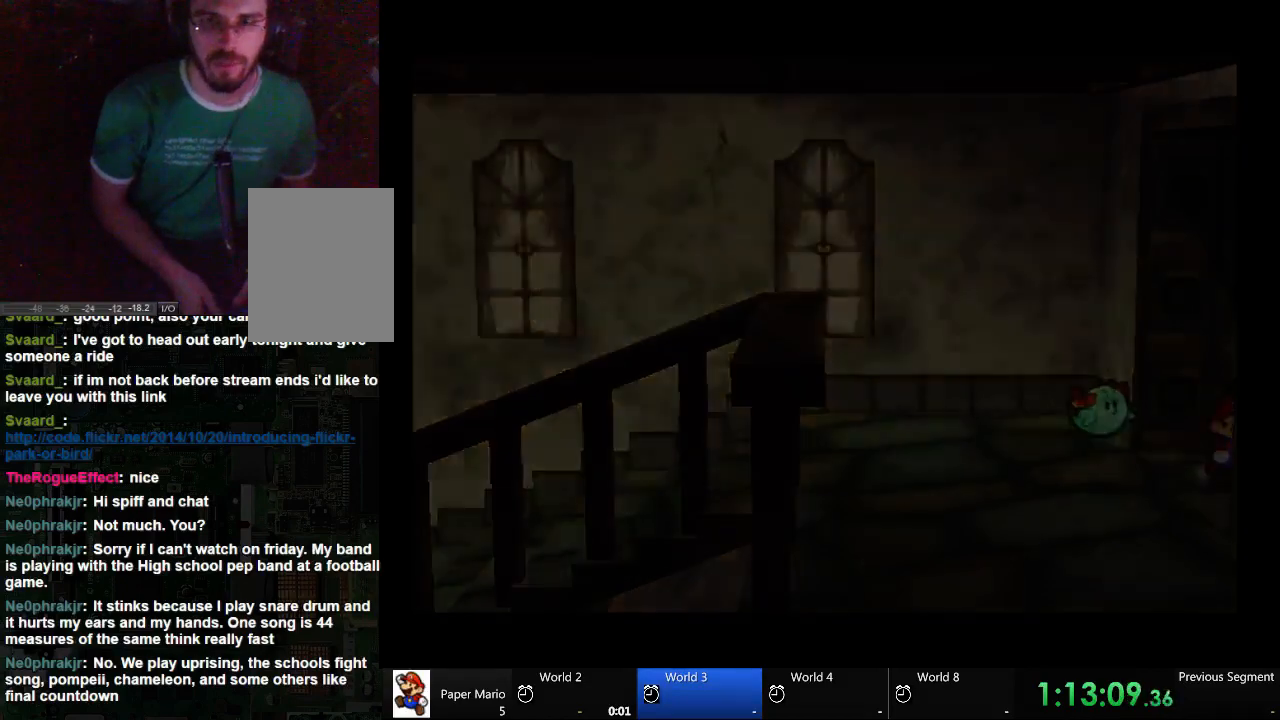
{"buttons": [], "left_stick": "center", "right_stick": "center", "events": []}
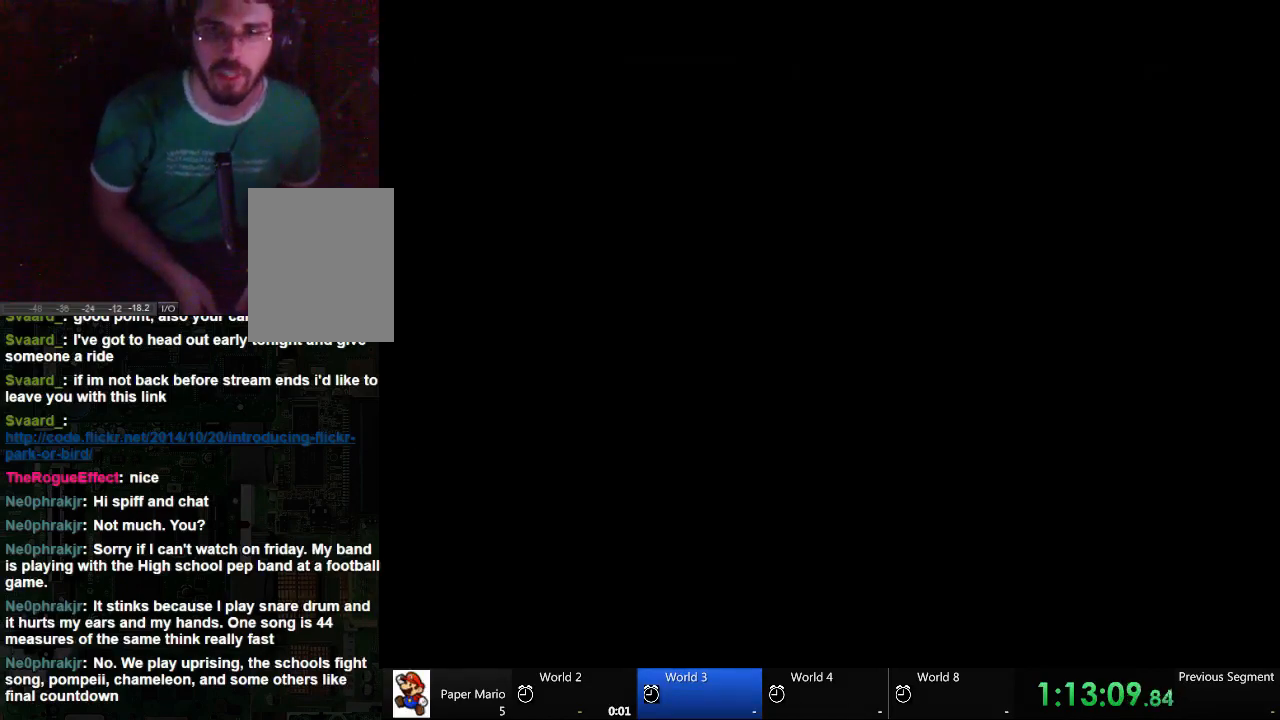
{"buttons": [], "left_stick": "right", "right_stick": "center", "events": [[500, "left_stick", "right"]]}
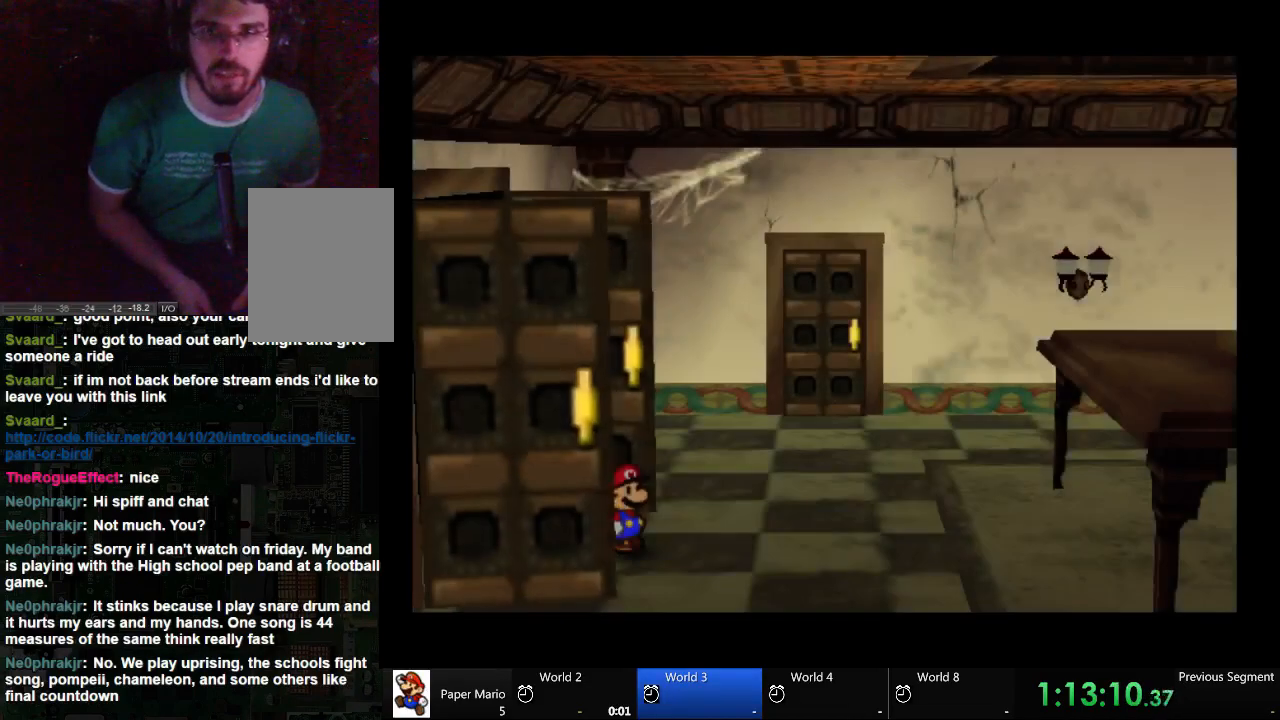
{"buttons": [], "left_stick": "right", "right_stick": "center", "events": []}
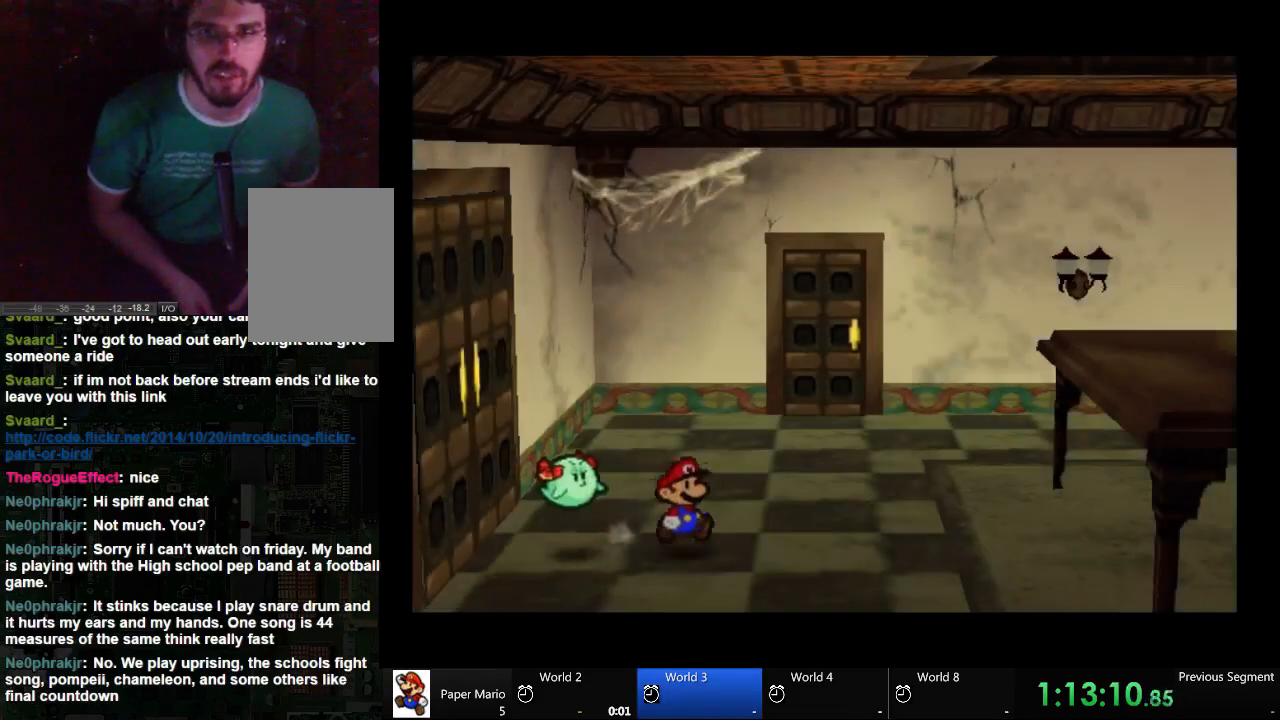
{"buttons": [], "left_stick": "right", "right_stick": "center", "events": []}
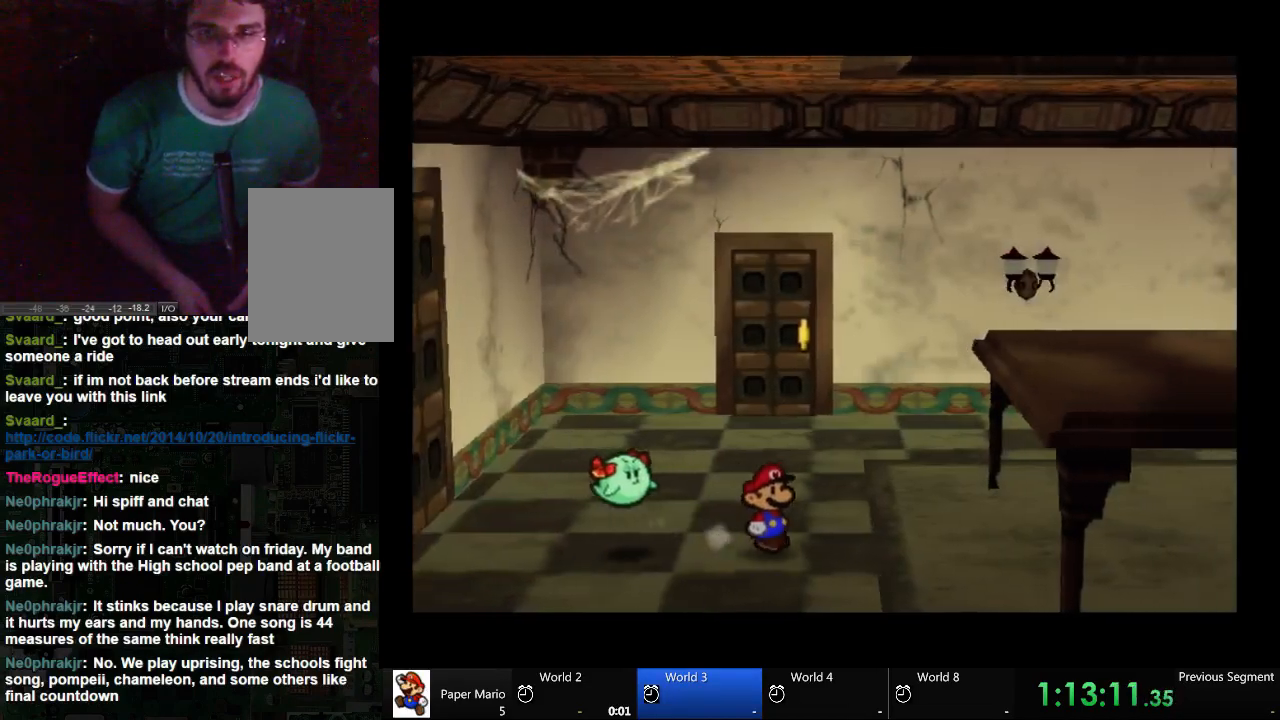
{"buttons": [], "left_stick": "right", "right_stick": "center", "events": []}
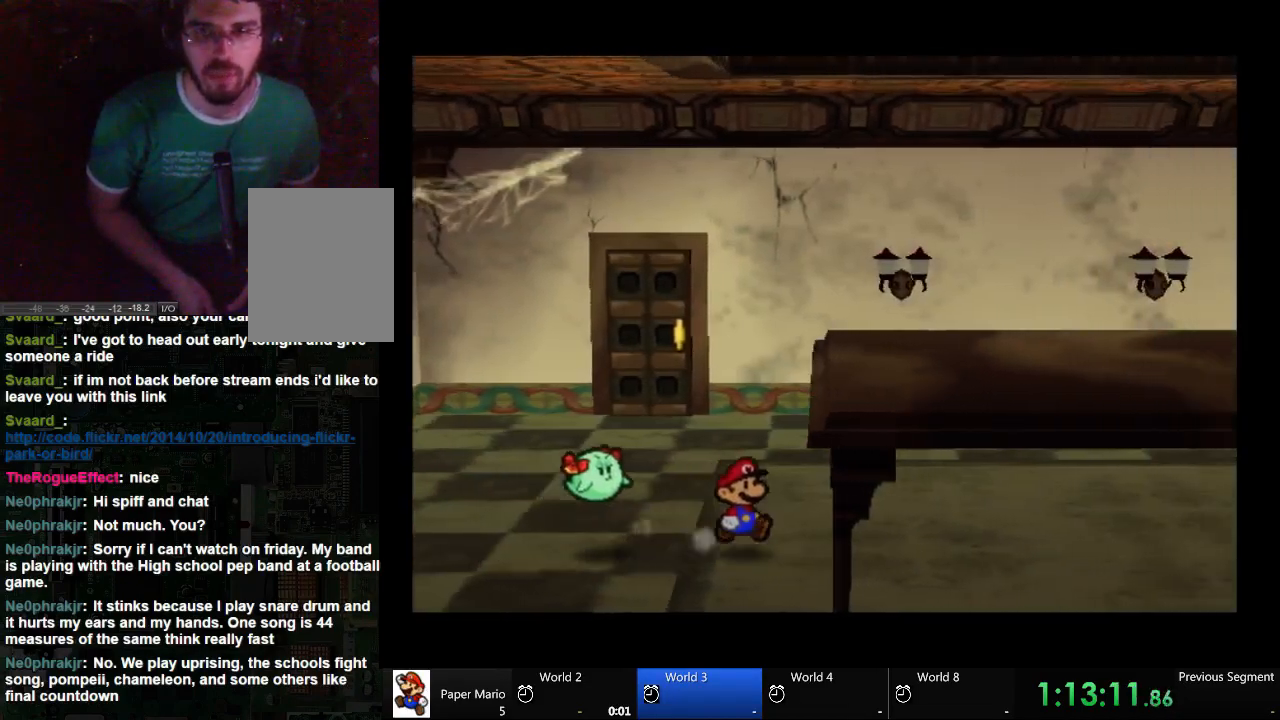
{"buttons": [], "left_stick": "right", "right_stick": "center", "events": []}
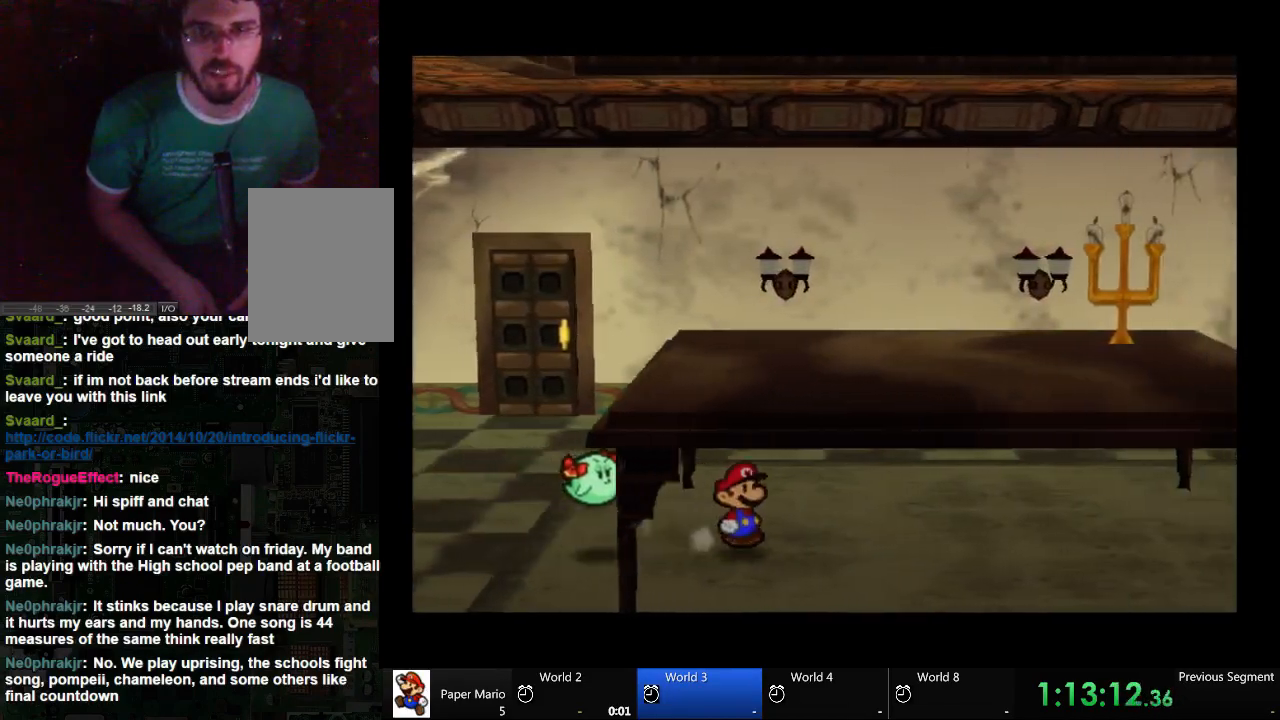
{"buttons": [], "left_stick": "right", "right_stick": "center", "events": []}
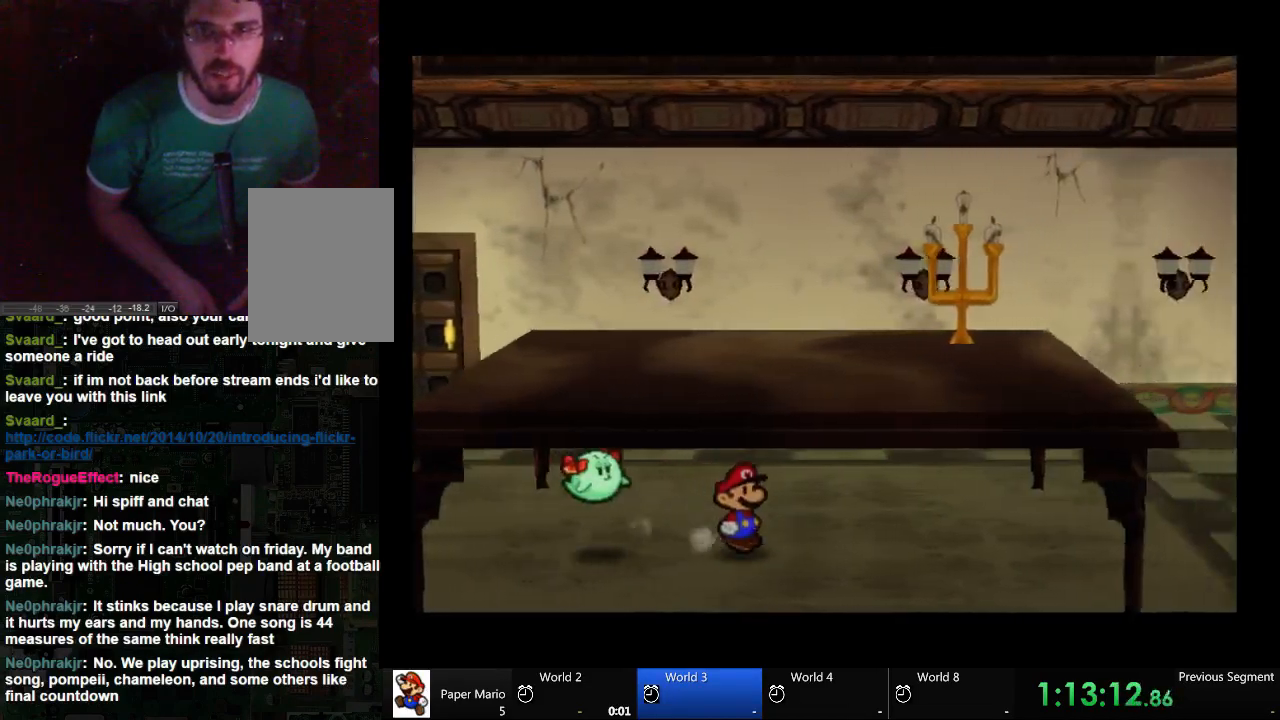
{"buttons": [], "left_stick": "right", "right_stick": "center", "events": []}
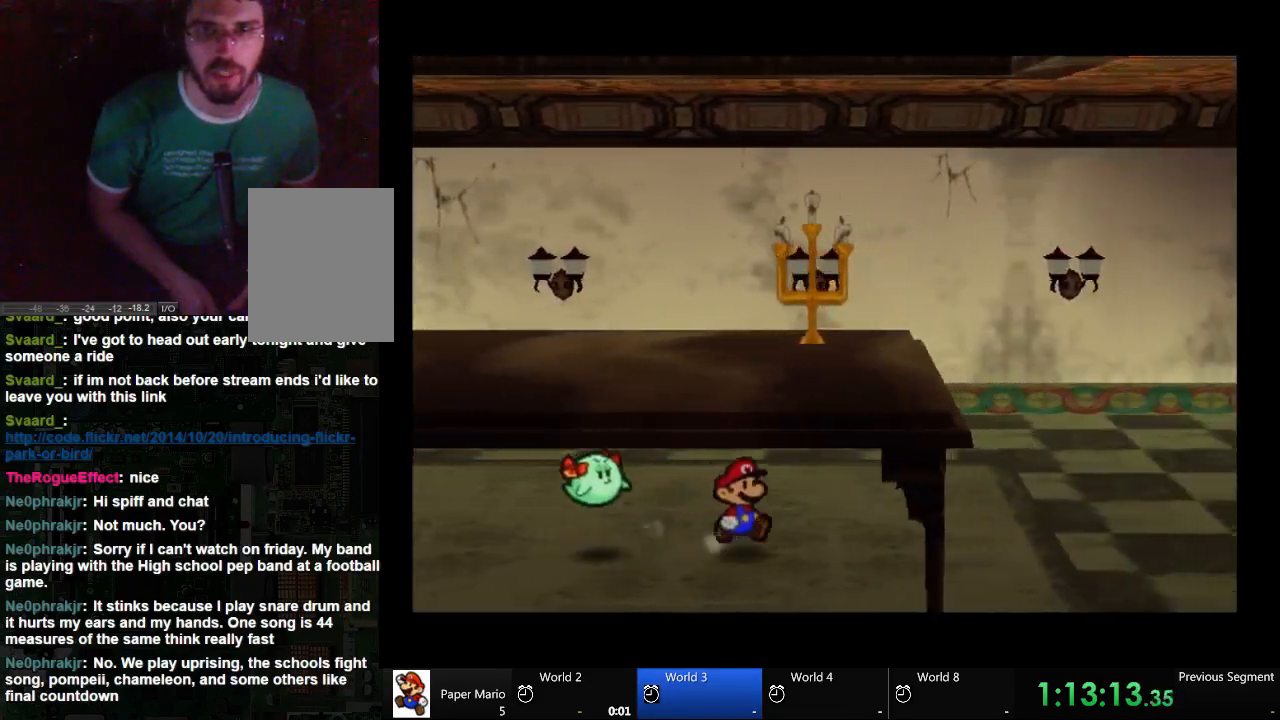
{"buttons": [], "left_stick": "right", "right_stick": "center", "events": []}
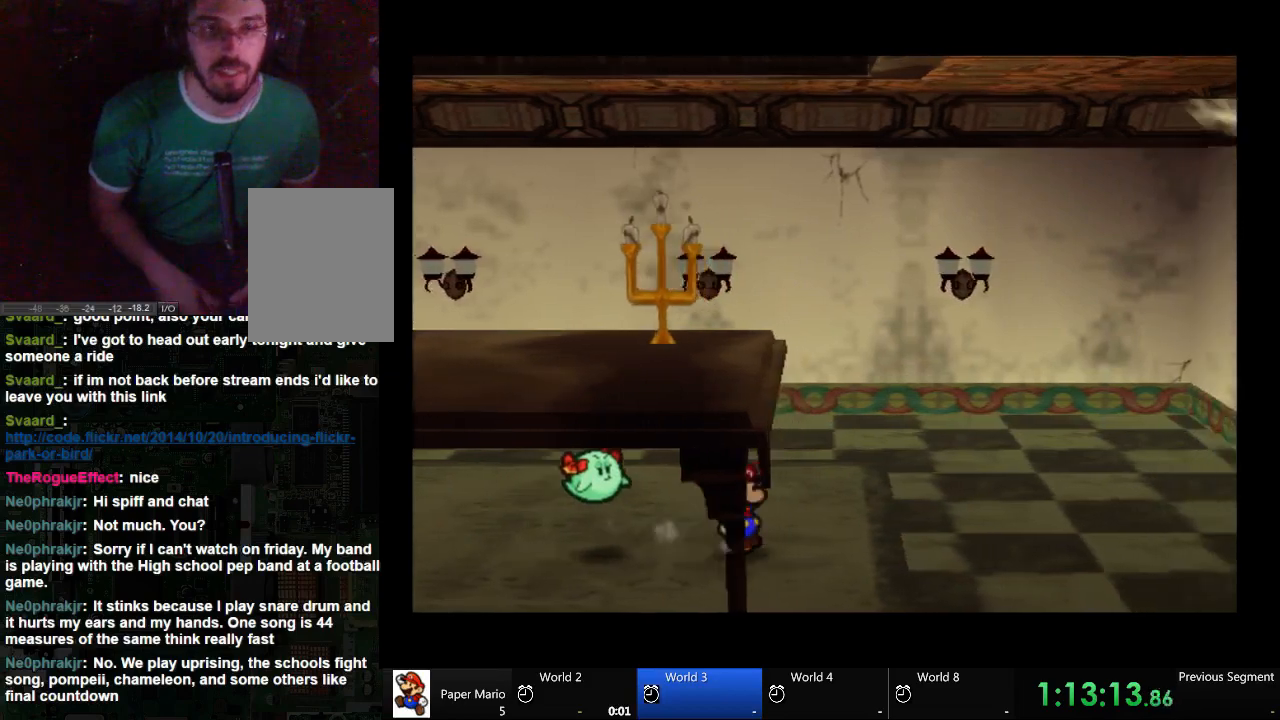
{"buttons": [], "left_stick": "right", "right_stick": "center", "events": []}
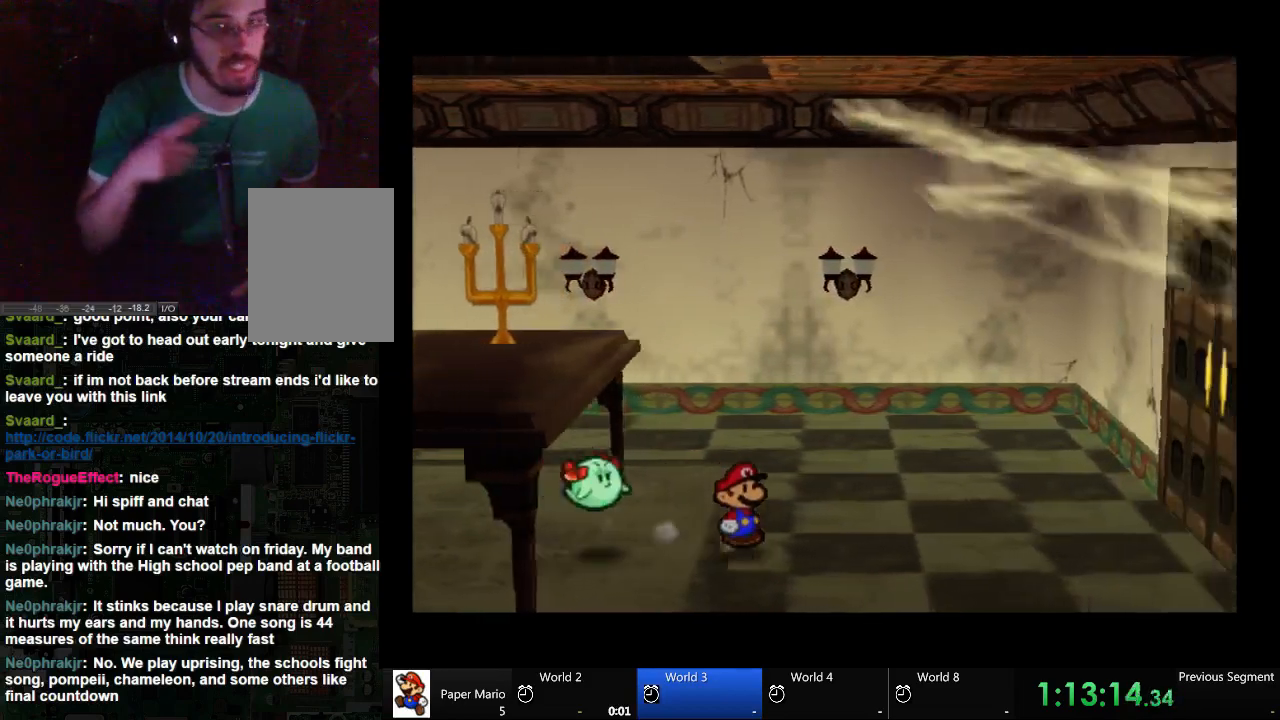
{"buttons": [], "left_stick": "right", "right_stick": "center", "events": []}
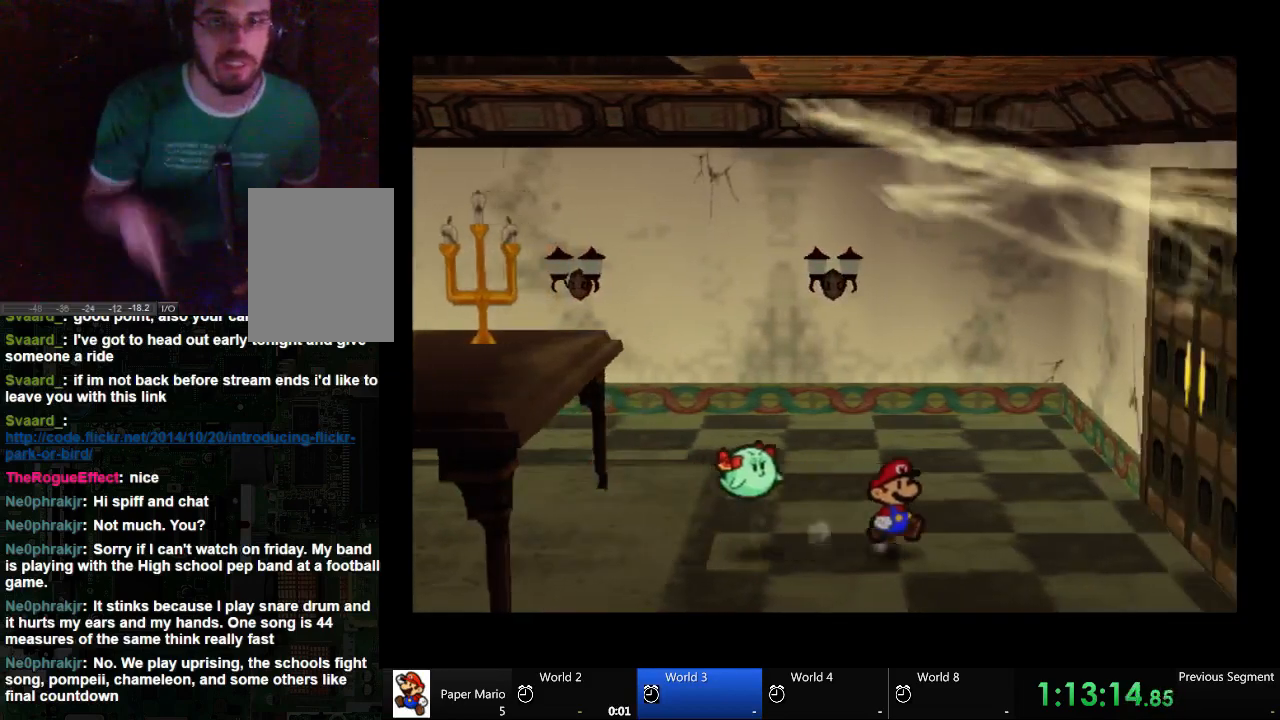
{"buttons": [], "left_stick": "right", "right_stick": "center", "events": []}
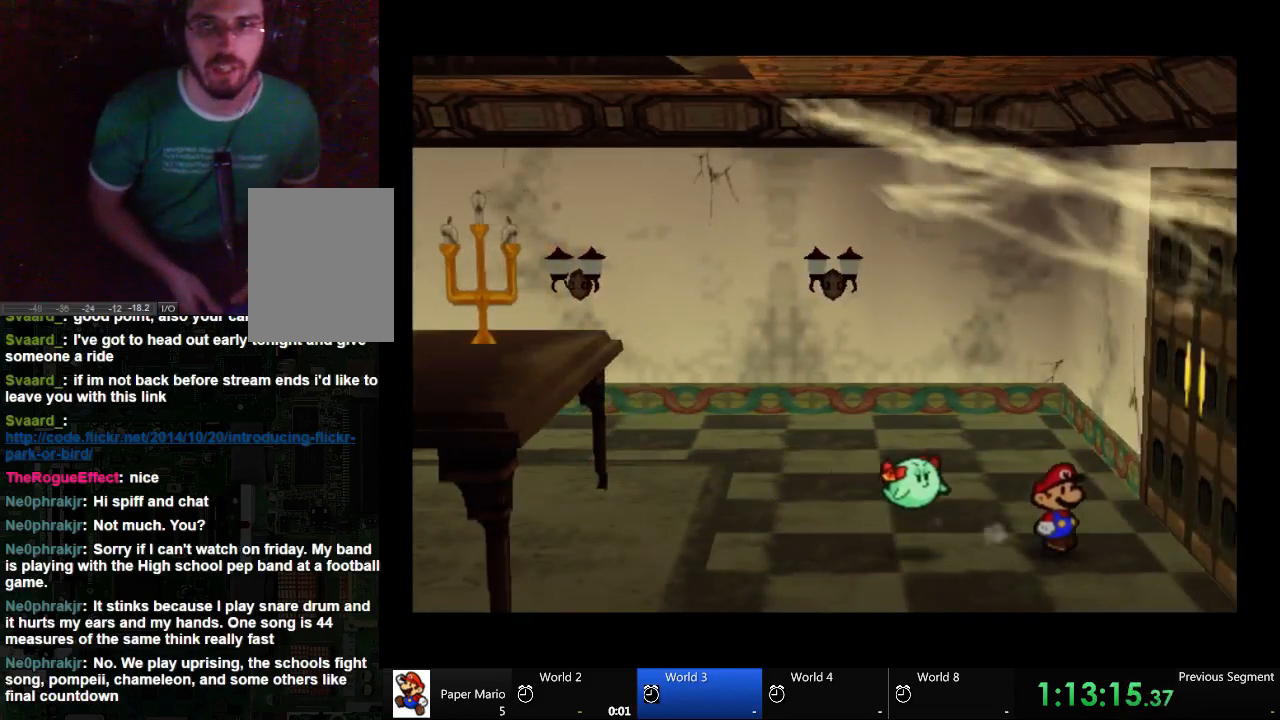
{"buttons": ["A"], "left_stick": "up-right", "right_stick": "center", "events": [[300, "A", "down"], [367, "A", "up"], [367, "left_stick", "up-right"], [500, "A", "down"]]}
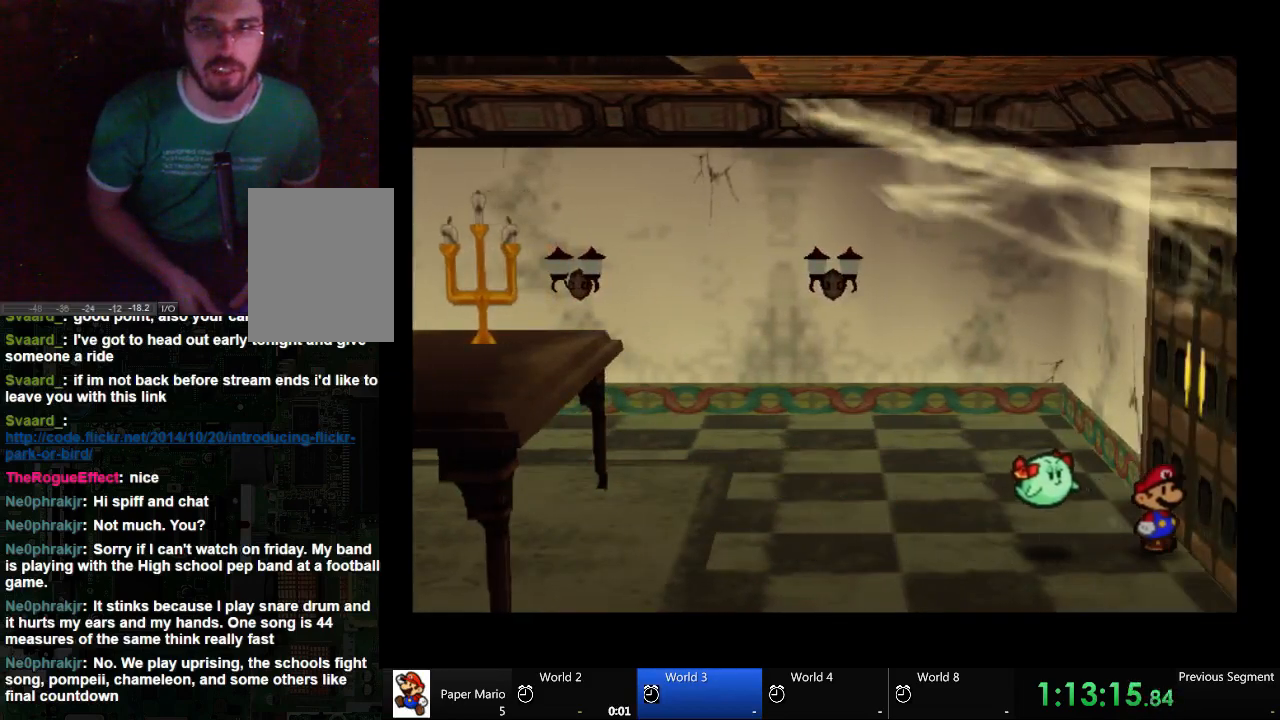
{"buttons": [], "left_stick": "center", "right_stick": "center", "events": [[67, "A", "up"], [133, "left_stick", "center"]]}
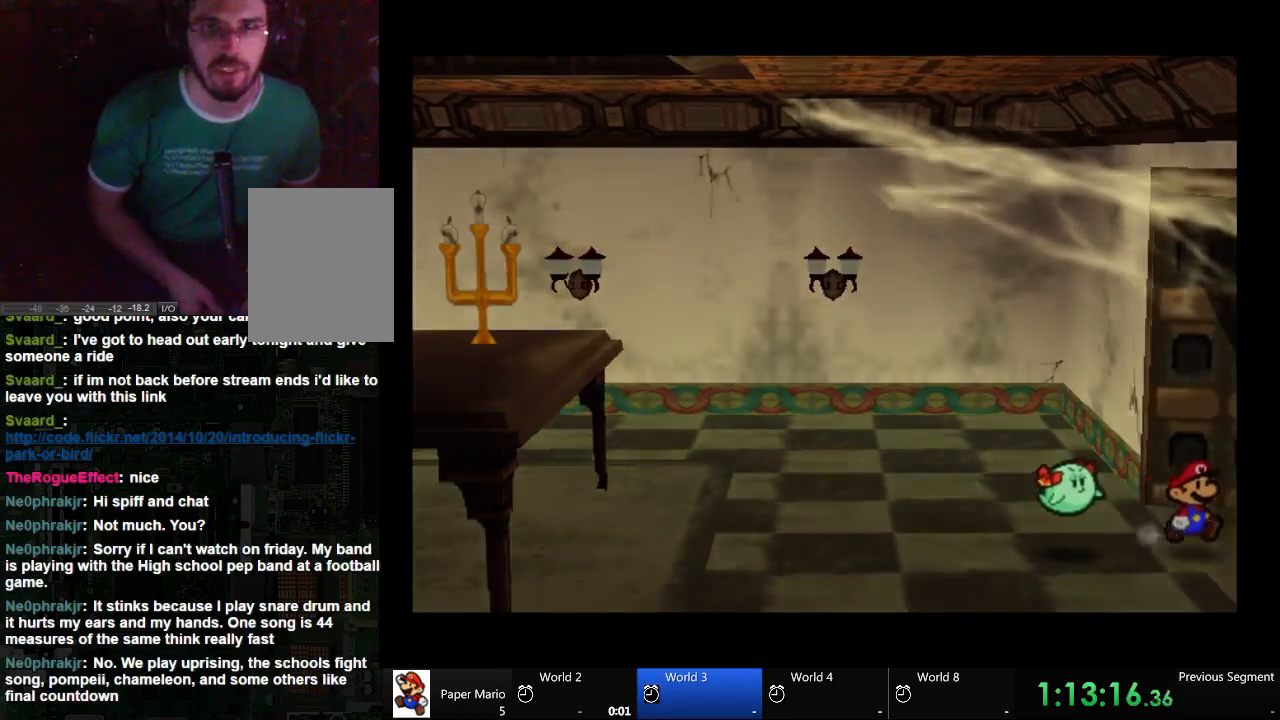
{"buttons": [], "left_stick": "center", "right_stick": "center", "events": []}
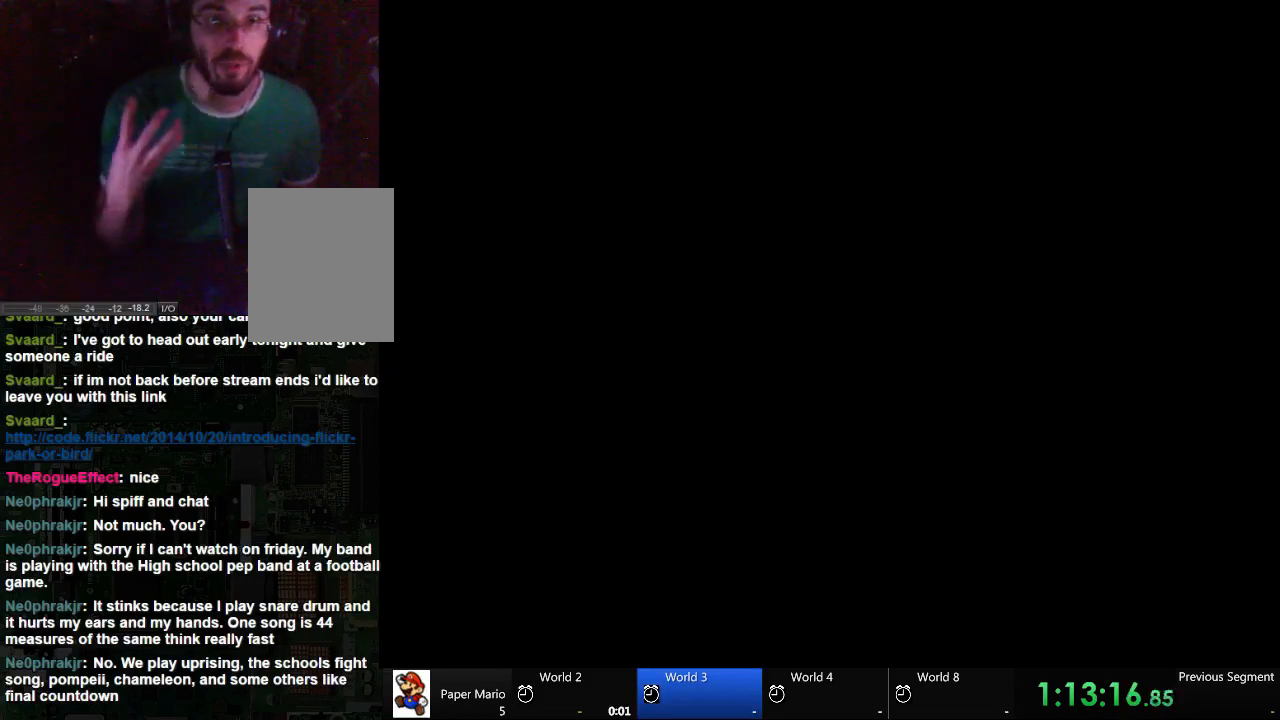
{"buttons": [], "left_stick": "center", "right_stick": "center", "events": []}
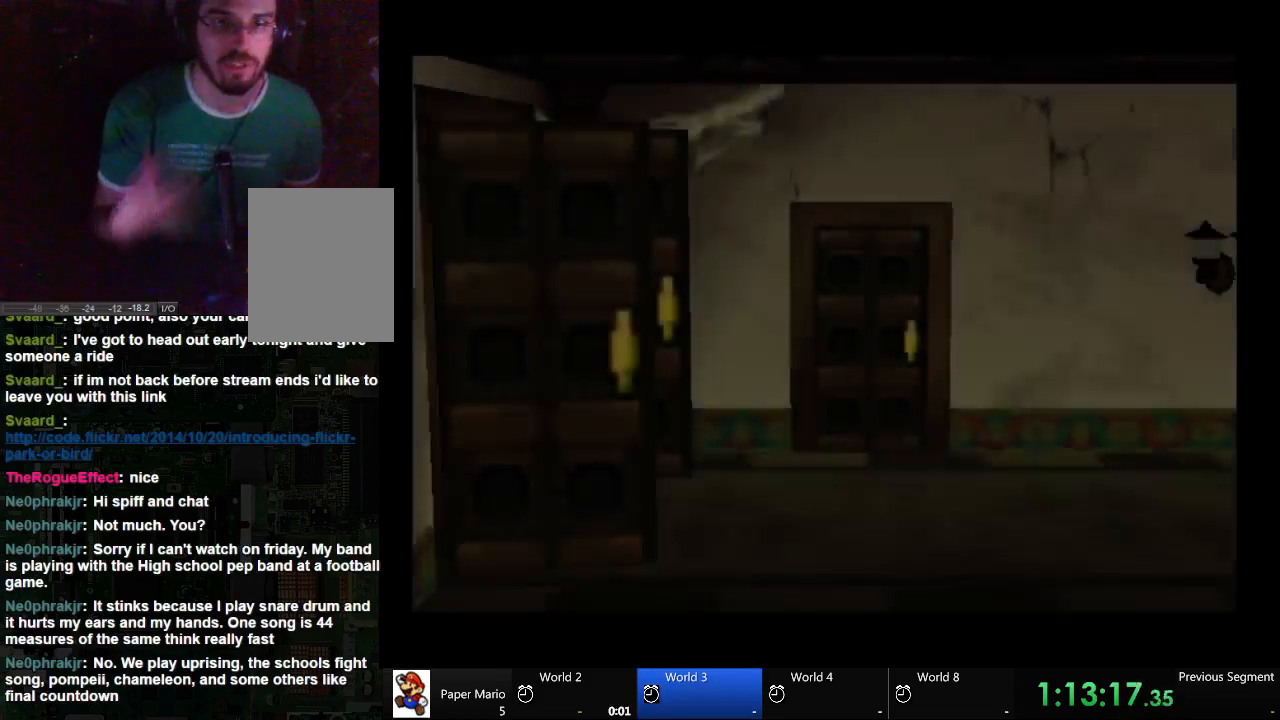
{"buttons": [], "left_stick": "right", "right_stick": "center", "events": [[433, "left_stick", "right"]]}
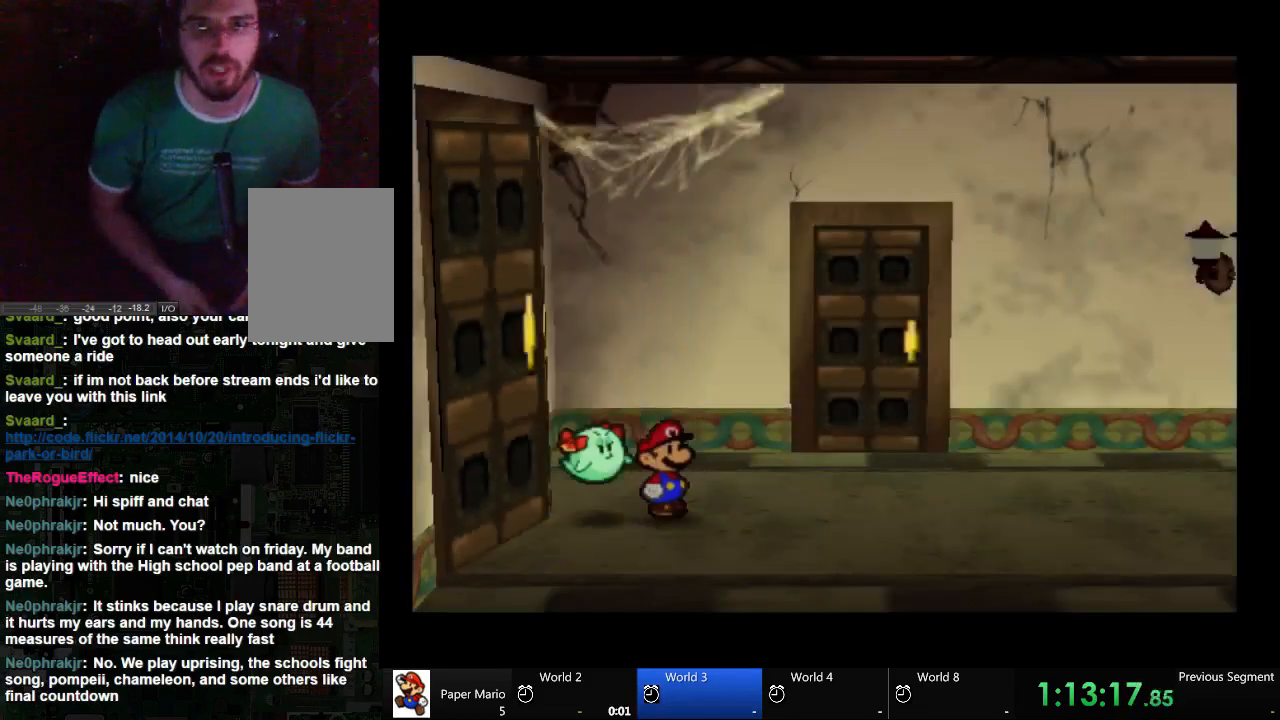
{"buttons": [], "left_stick": "right", "right_stick": "center", "events": []}